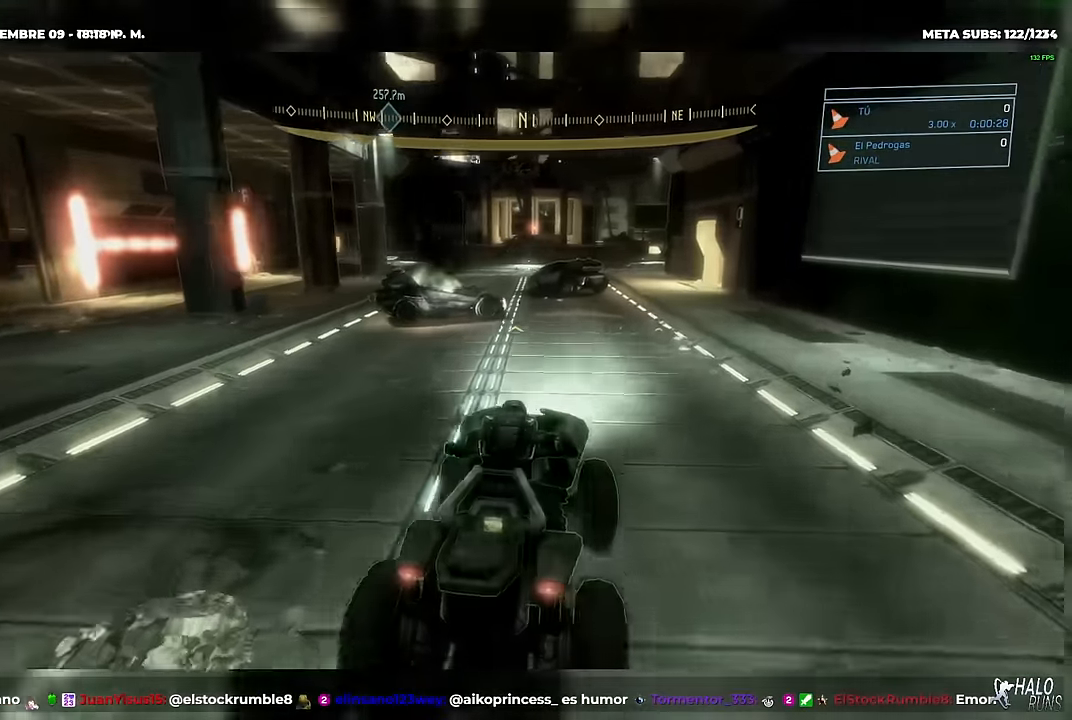
Gameplay with a controller (Xbox layout); each line is a JSON object with the inputs held at the frame after it. "button_events" lists button changes between this image and that frame as [ms after this image, input, new state], when the widget could be followed in between (sticks are given only as held states). Not read: A B DPAD_DOWN DPAD_LEFT DPAD_RIGHT DPAD_UP HOME L1 L3 R3 SELECT START X Y keyboard_mouse left_stick.
{"buttons": [], "right_stick": "center", "button_events": []}
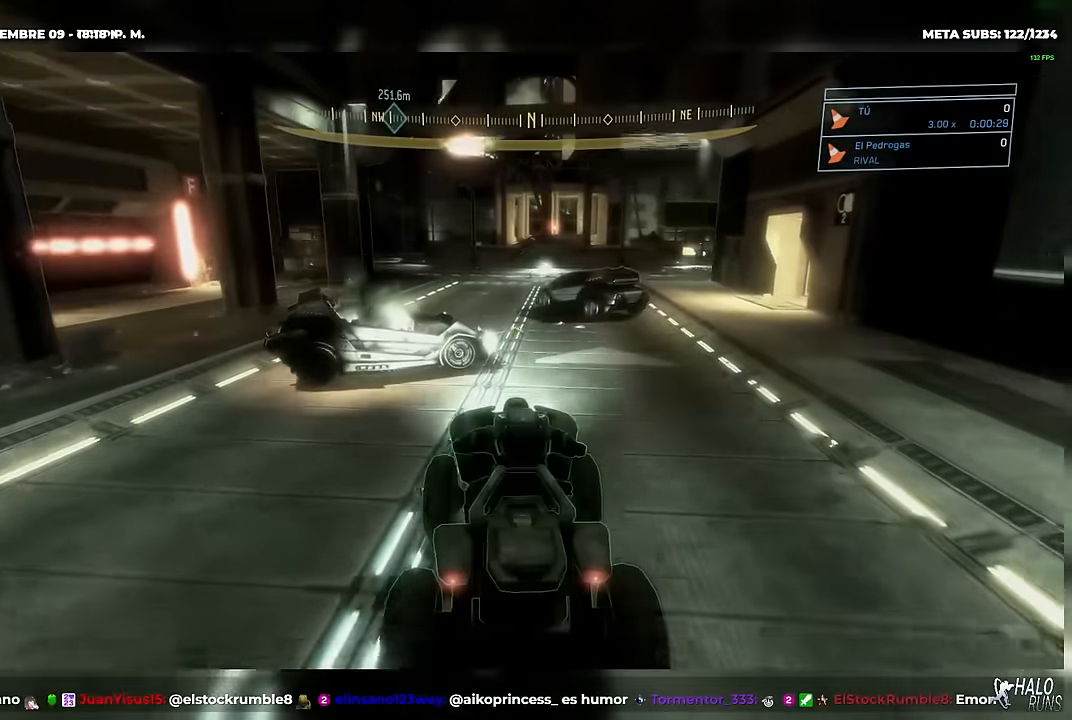
{"buttons": [], "right_stick": "left", "button_events": []}
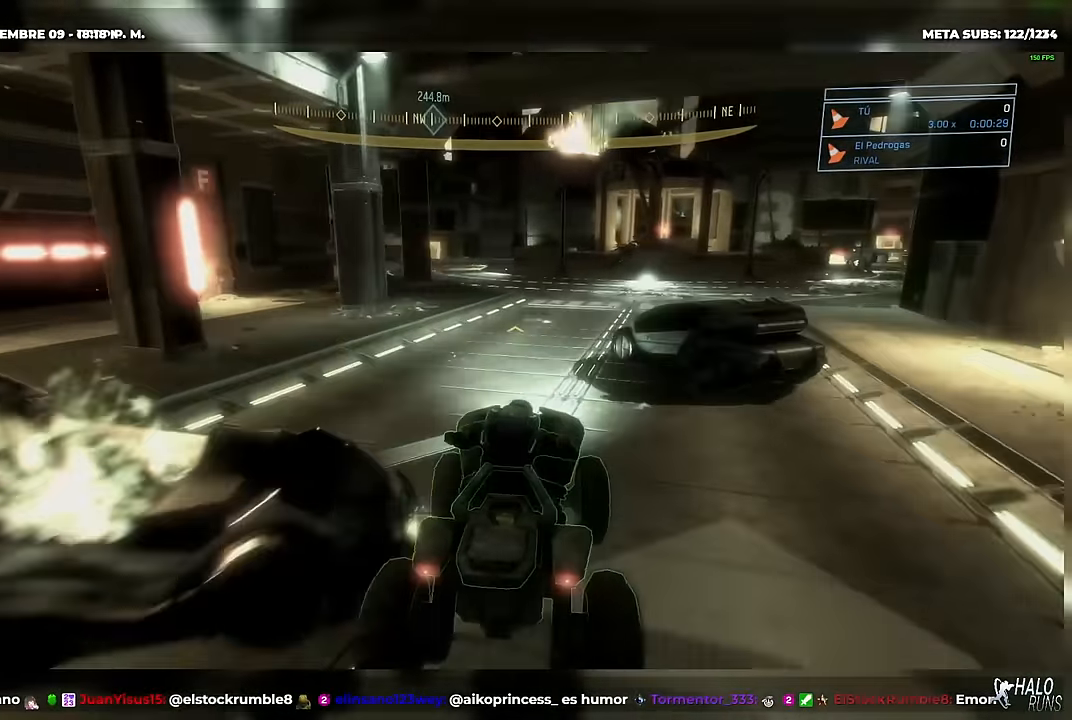
{"buttons": [], "right_stick": "left", "button_events": []}
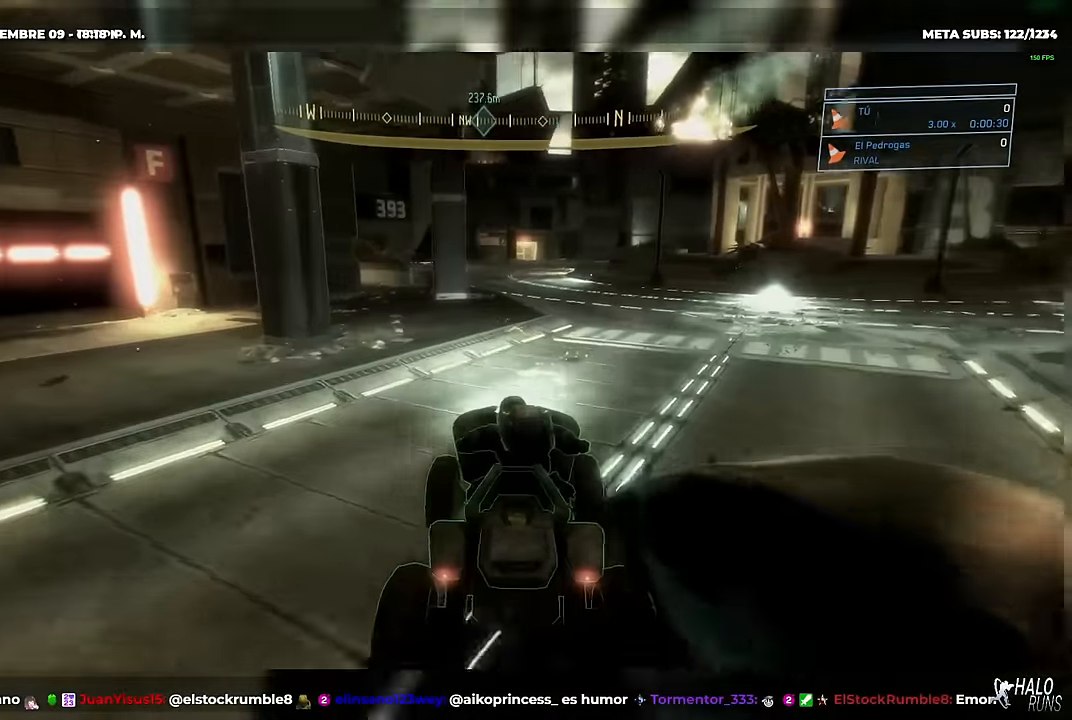
{"buttons": [], "right_stick": "right", "button_events": [[334, "R1", "down"], [401, "R1", "up"]]}
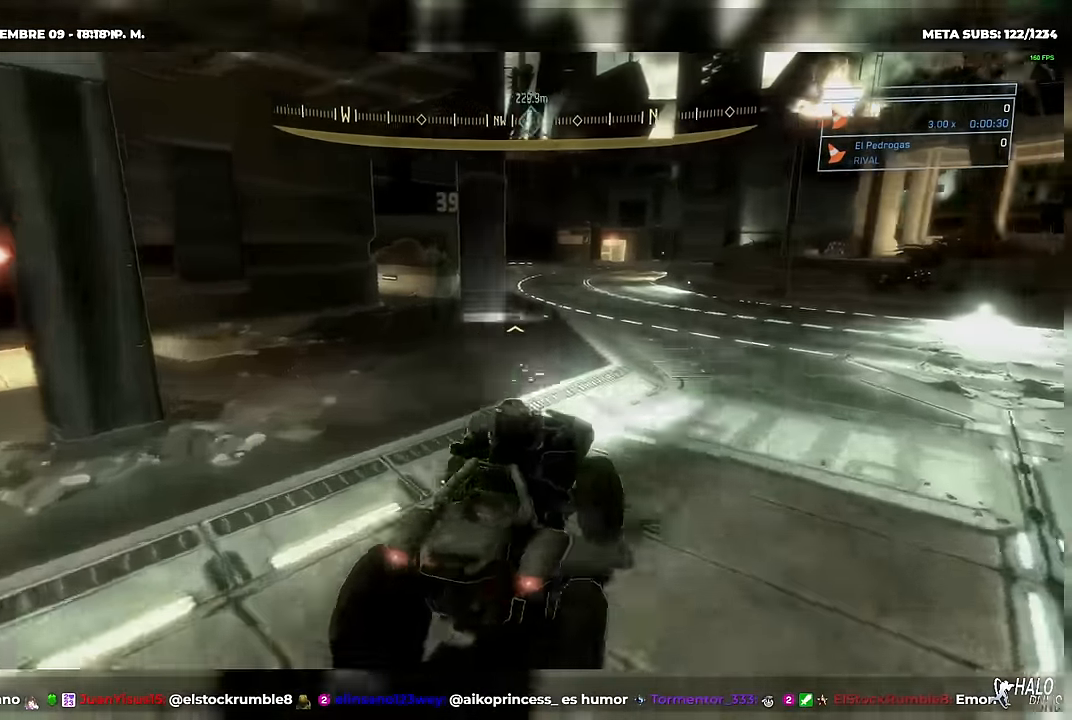
{"buttons": [], "right_stick": "center", "button_events": []}
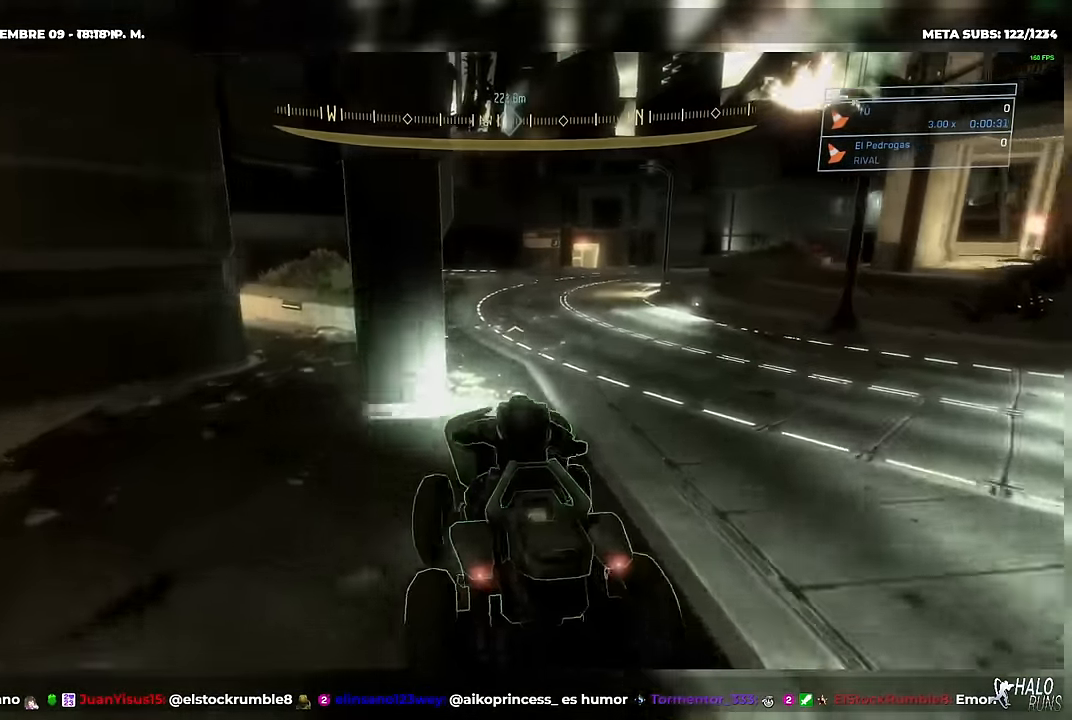
{"buttons": [], "right_stick": "right", "button_events": []}